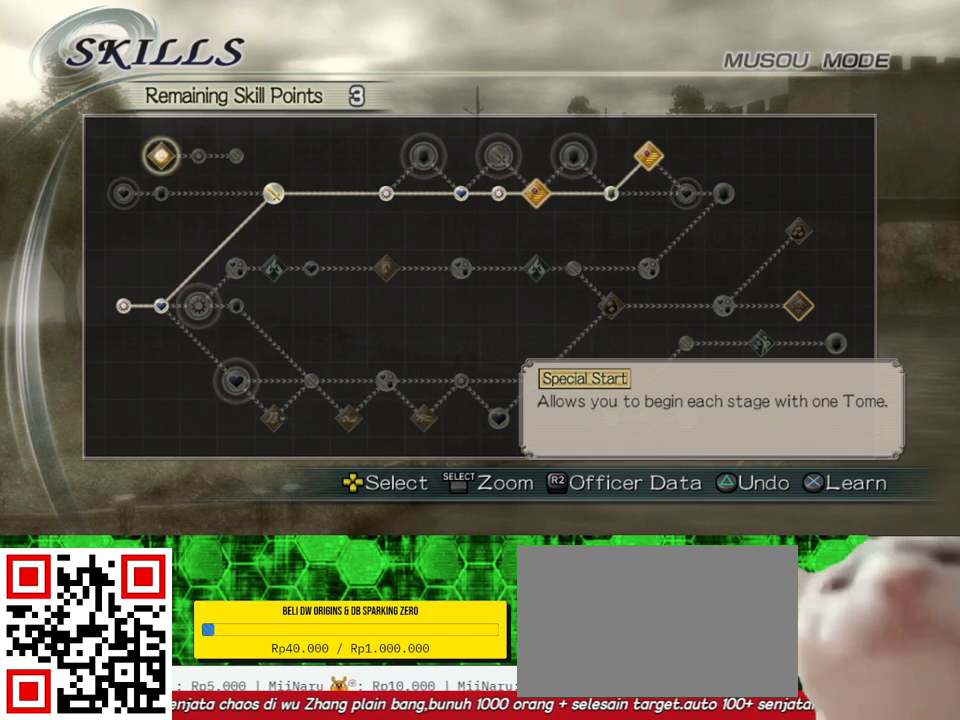
Gameplay with a controller (Xbox layout); each line is a JSON object with the inputs held at the frame after it. "events" lists button and stick changes between this image and that frame as [ms after this image, input, new state], when the widget could be followed in between.
{"buttons": [], "left_stick": "center", "right_stick": "center", "events": []}
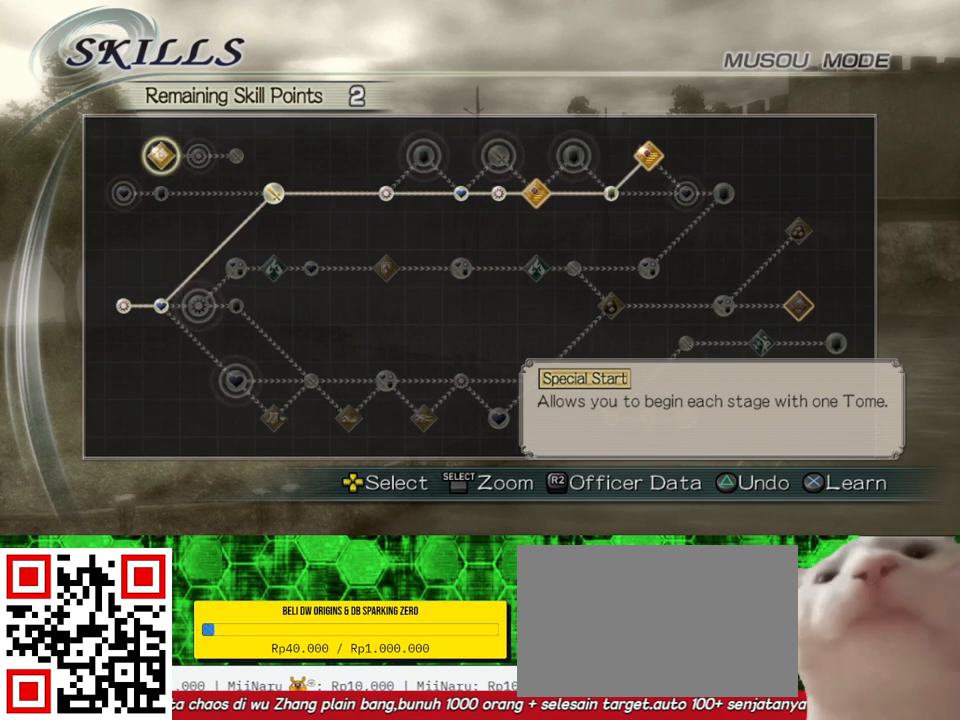
{"buttons": ["DPAD_DOWN"], "left_stick": "center", "right_stick": "center", "events": [[433, "DPAD_DOWN", "down"]]}
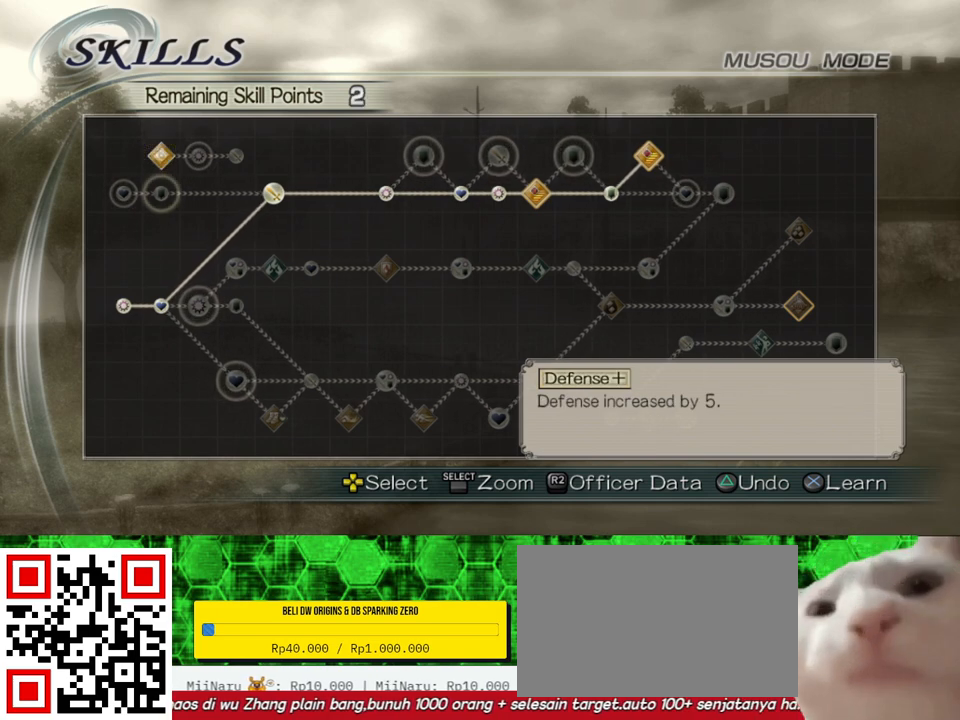
{"buttons": ["DPAD_DOWN"], "left_stick": "center", "right_stick": "center", "events": []}
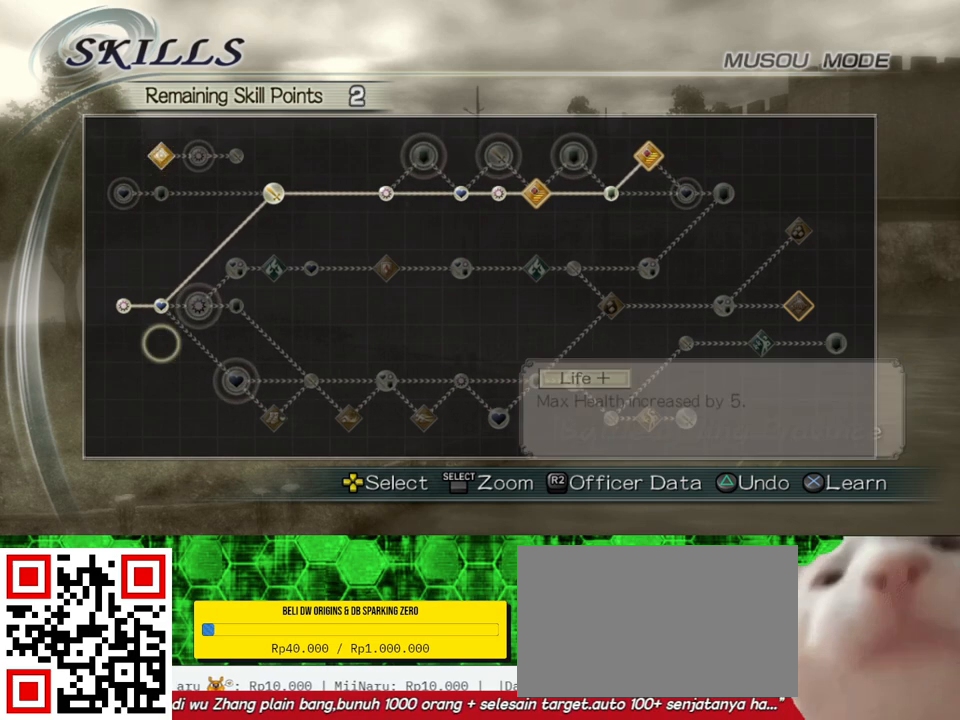
{"buttons": ["DPAD_RIGHT"], "left_stick": "center", "right_stick": "center", "events": [[67, "DPAD_DOWN", "up"], [267, "DPAD_RIGHT", "down"], [367, "DPAD_RIGHT", "up"], [467, "DPAD_RIGHT", "down"]]}
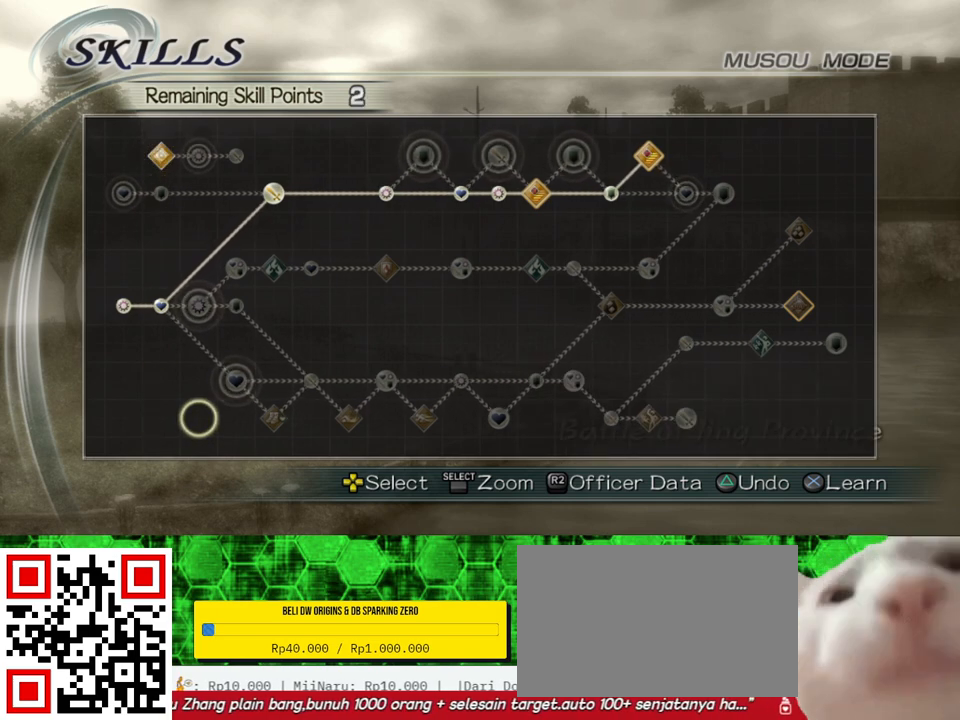
{"buttons": ["DPAD_UP"], "left_stick": "center", "right_stick": "center", "events": [[67, "DPAD_RIGHT", "up"], [267, "DPAD_UP", "down"], [367, "DPAD_UP", "up"], [467, "DPAD_UP", "down"]]}
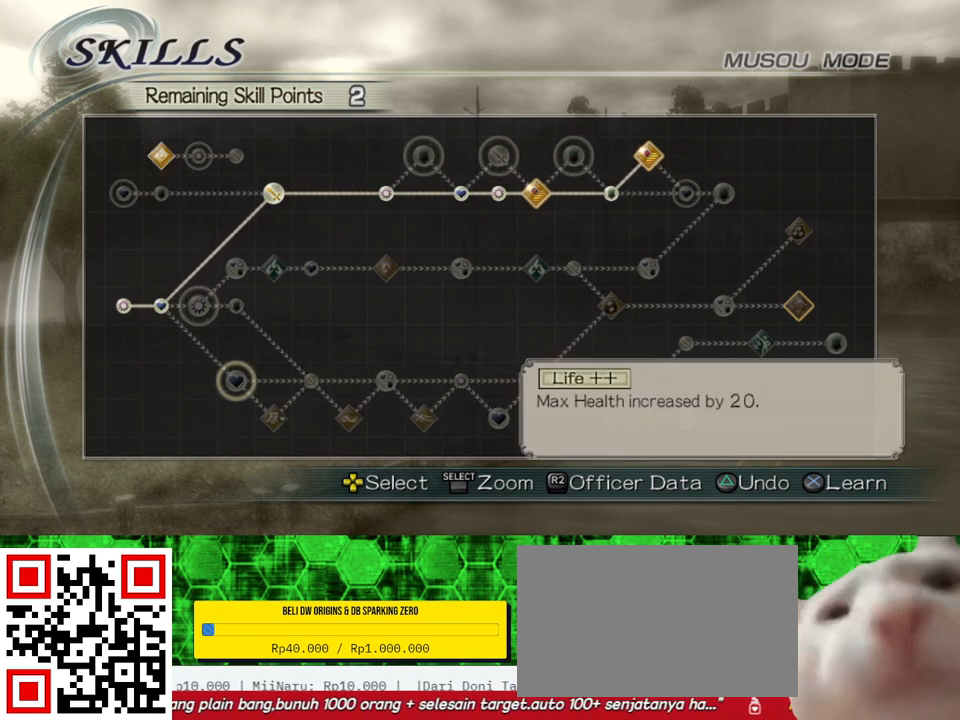
{"buttons": [], "left_stick": "center", "right_stick": "center", "events": [[33, "DPAD_UP", "up"], [167, "DPAD_UP", "down"], [233, "DPAD_UP", "up"], [433, "DPAD_LEFT", "down"], [500, "DPAD_LEFT", "up"]]}
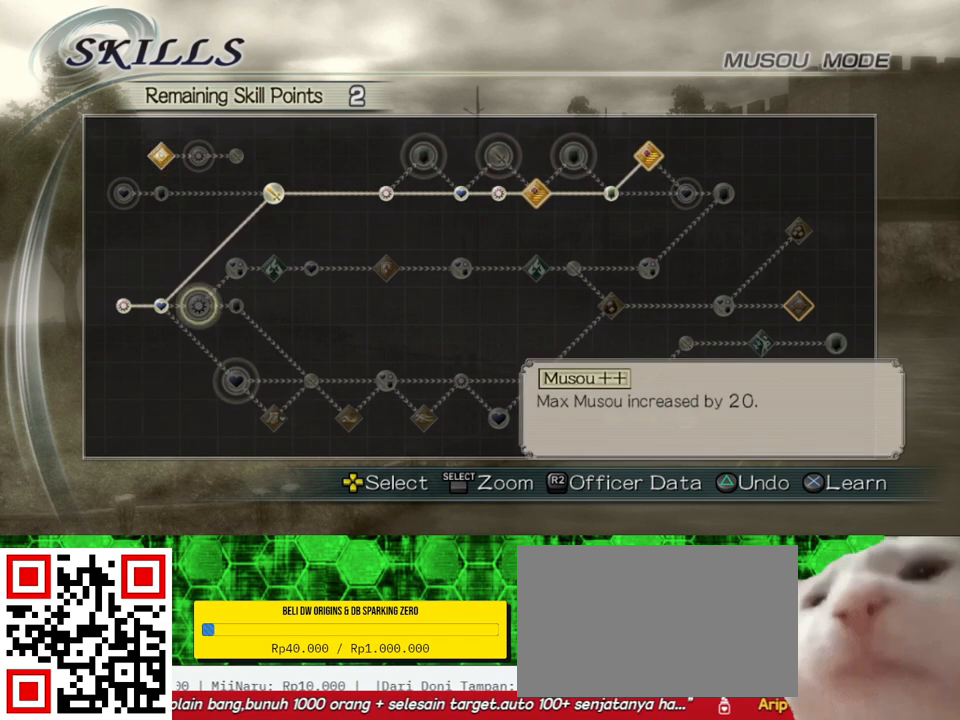
{"buttons": [], "left_stick": "center", "right_stick": "center", "events": [[167, "A", "down"], [333, "A", "up"]]}
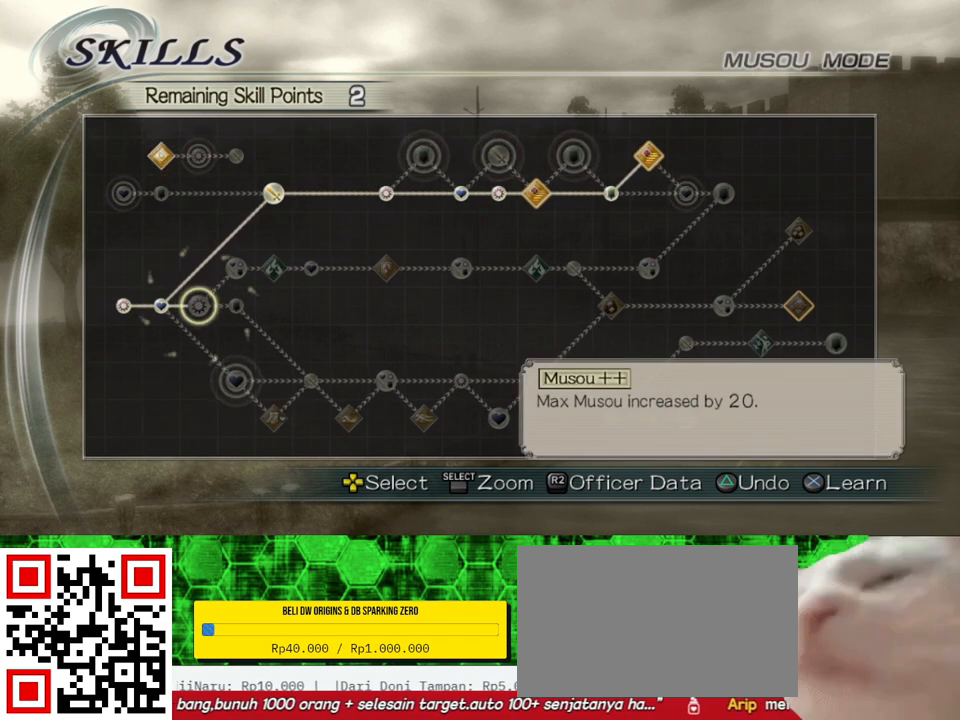
{"buttons": [], "left_stick": "center", "right_stick": "center", "events": []}
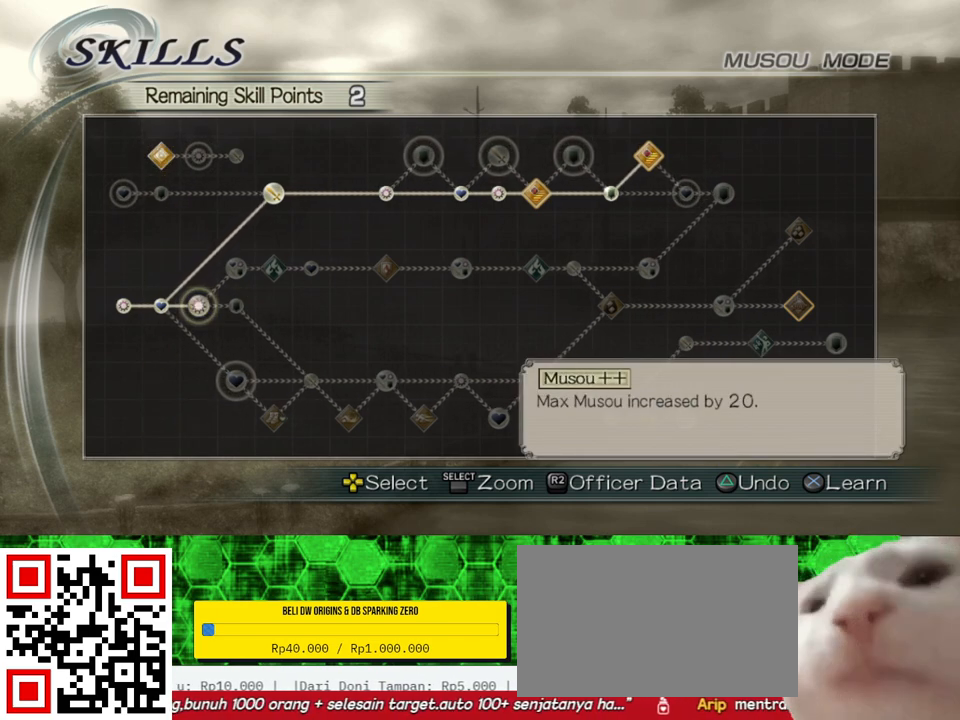
{"buttons": [], "left_stick": "center", "right_stick": "center", "events": [[333, "DPAD_RIGHT", "down"], [433, "DPAD_RIGHT", "up"]]}
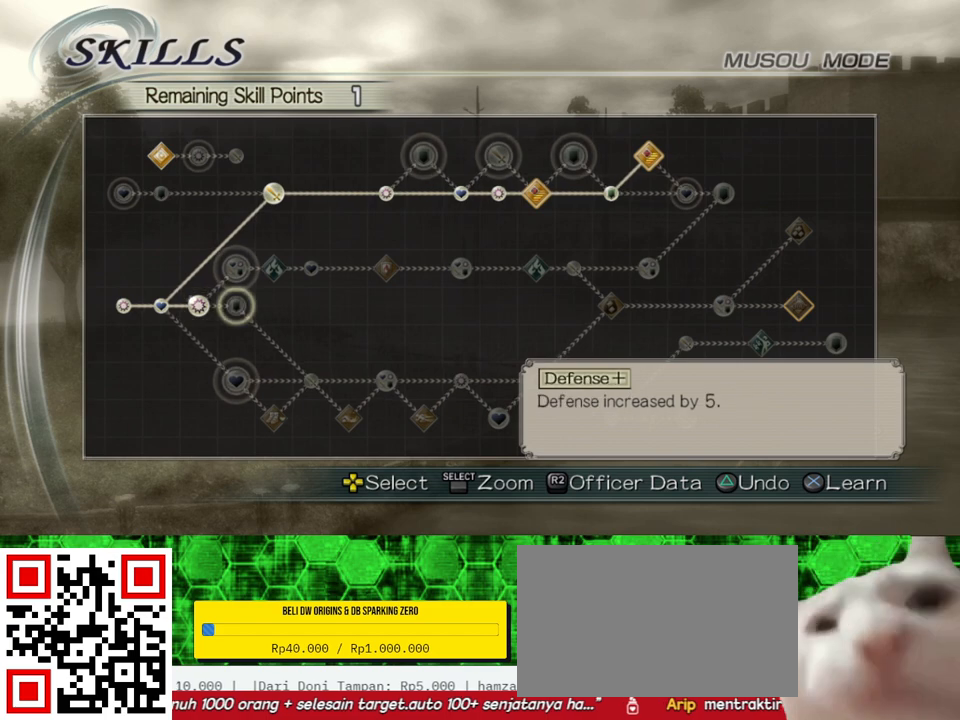
{"buttons": [], "left_stick": "center", "right_stick": "center", "events": [[100, "DPAD_UP", "down"], [200, "DPAD_UP", "up"], [300, "A", "down"], [433, "A", "up"]]}
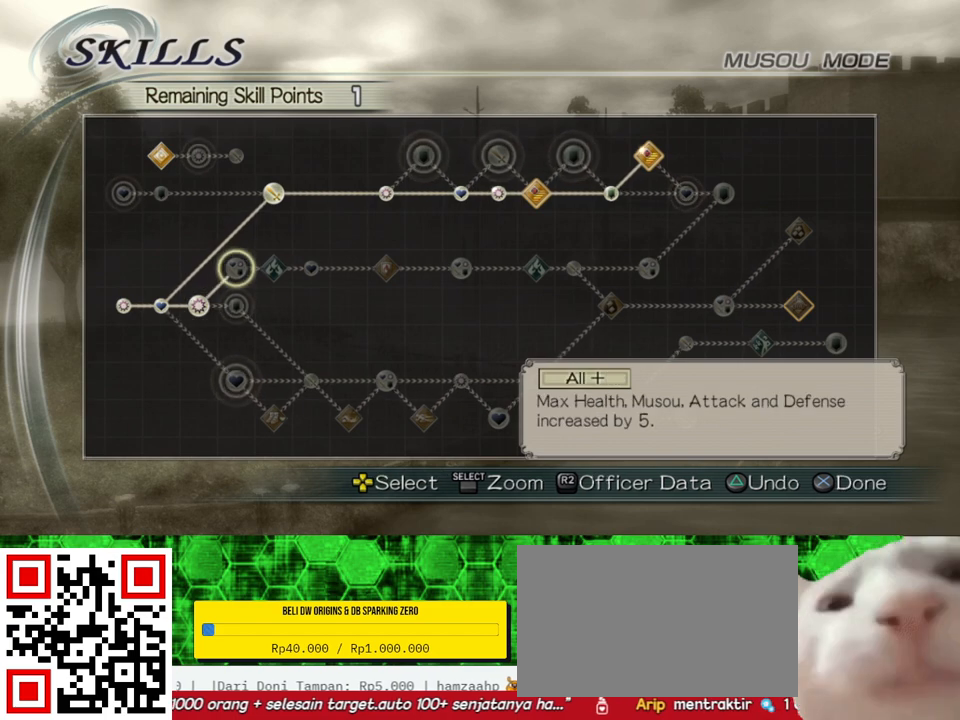
{"buttons": [], "left_stick": "center", "right_stick": "center", "events": []}
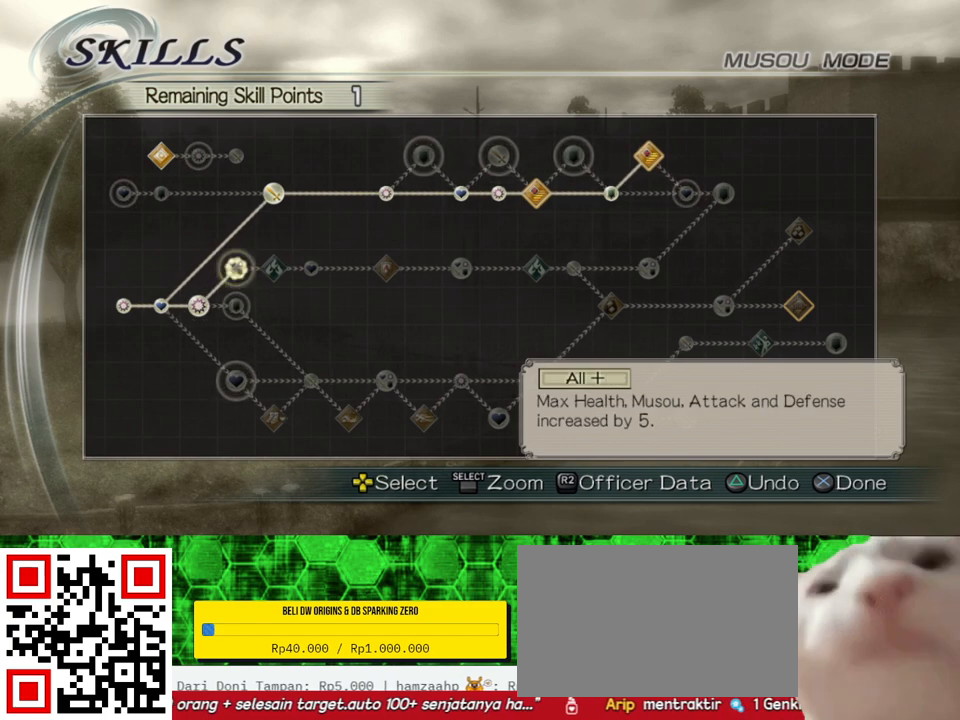
{"buttons": [], "left_stick": "center", "right_stick": "center", "events": [[300, "DPAD_RIGHT", "down"], [367, "DPAD_RIGHT", "up"]]}
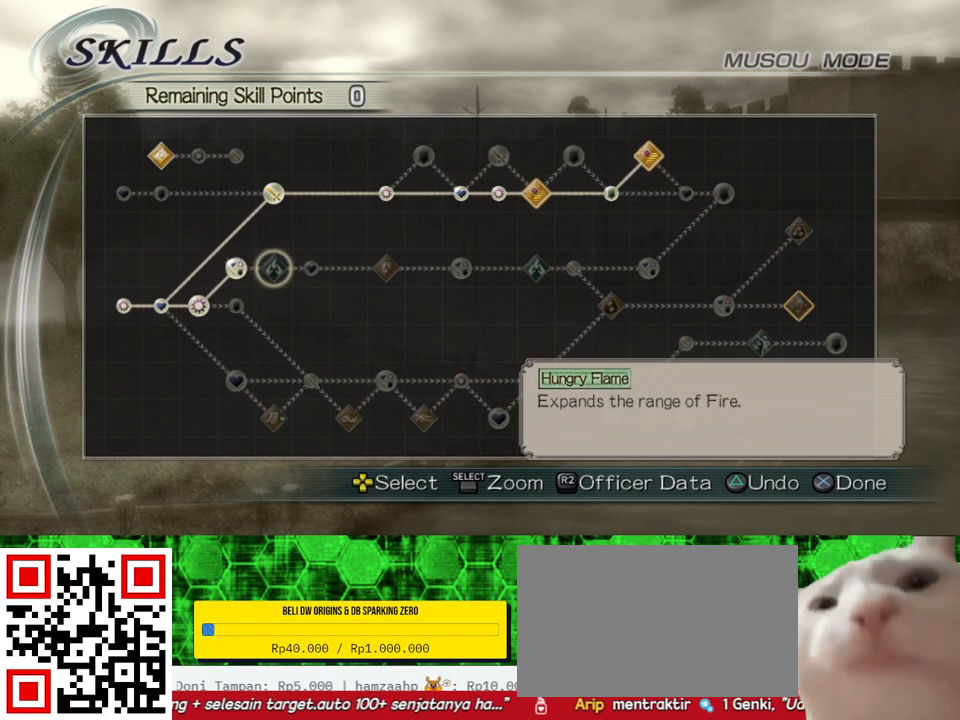
{"buttons": [], "left_stick": "center", "right_stick": "center", "events": [[167, "A", "down"], [333, "A", "up"]]}
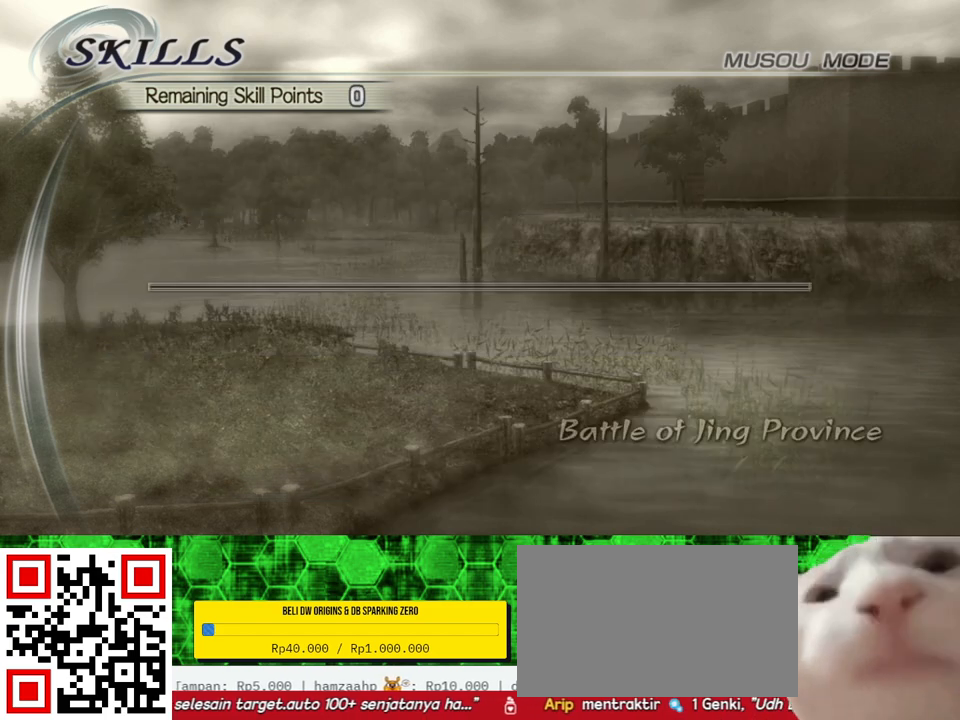
{"buttons": [], "left_stick": "center", "right_stick": "center", "events": []}
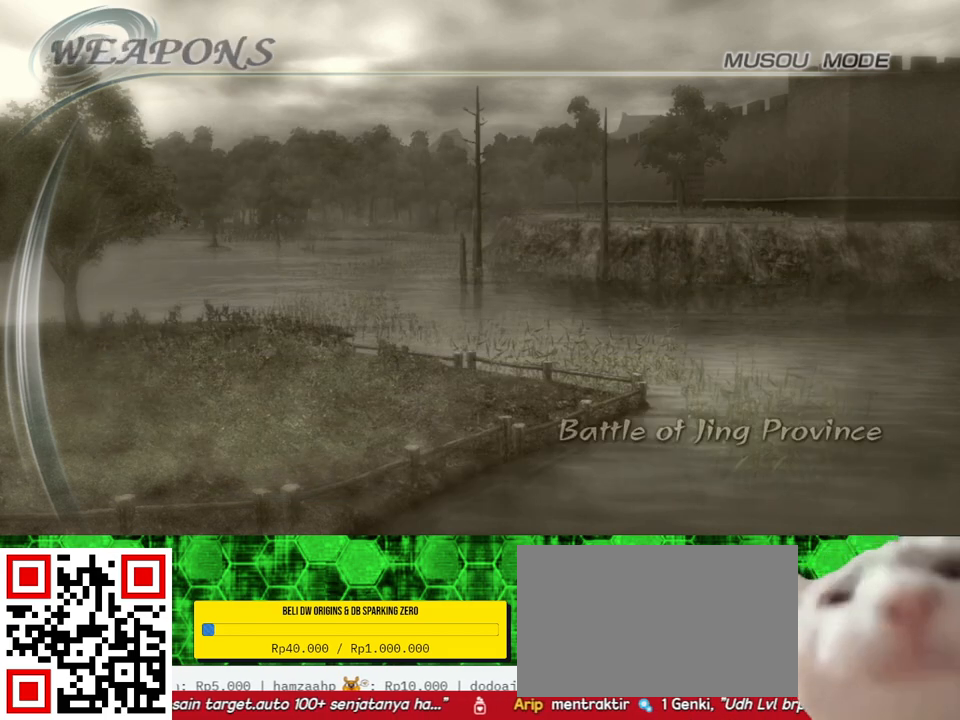
{"buttons": [], "left_stick": "center", "right_stick": "center", "events": []}
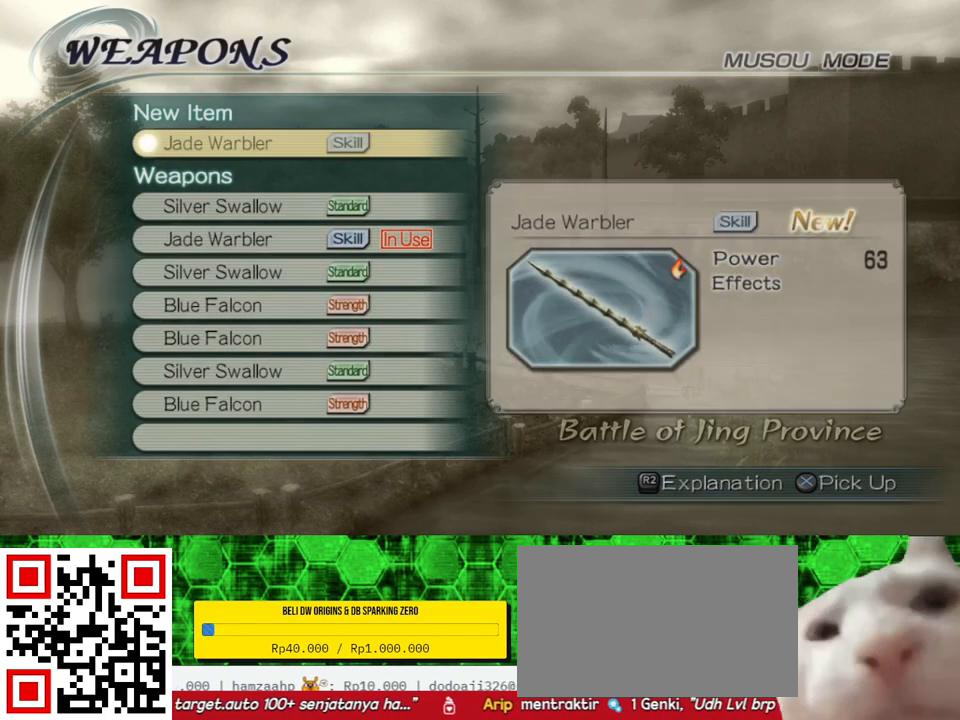
{"buttons": [], "left_stick": "center", "right_stick": "center", "events": []}
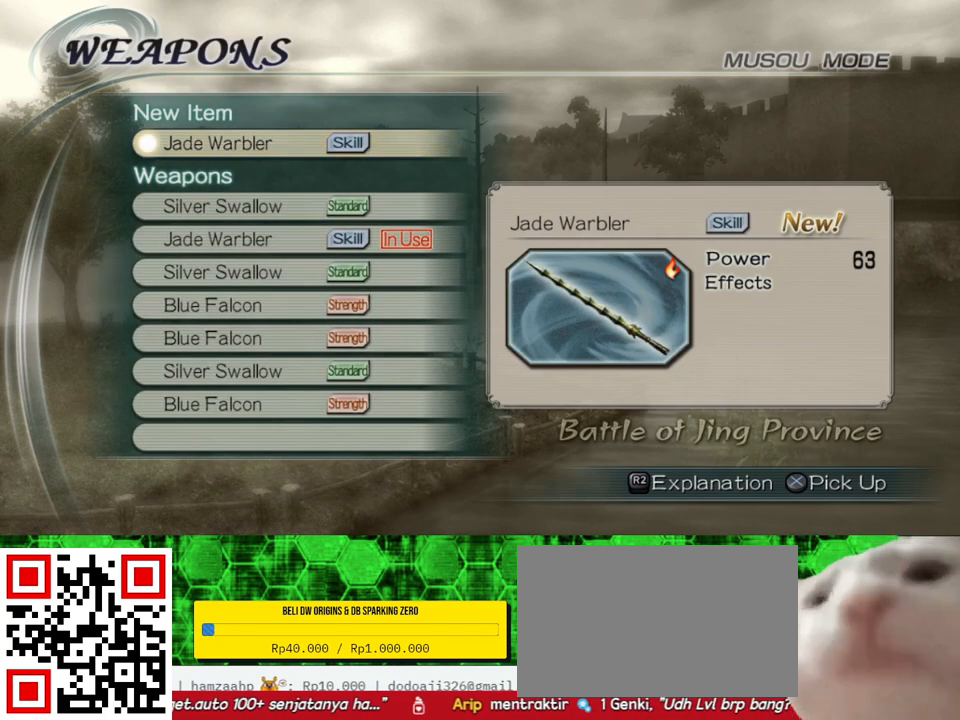
{"buttons": [], "left_stick": "center", "right_stick": "center", "events": []}
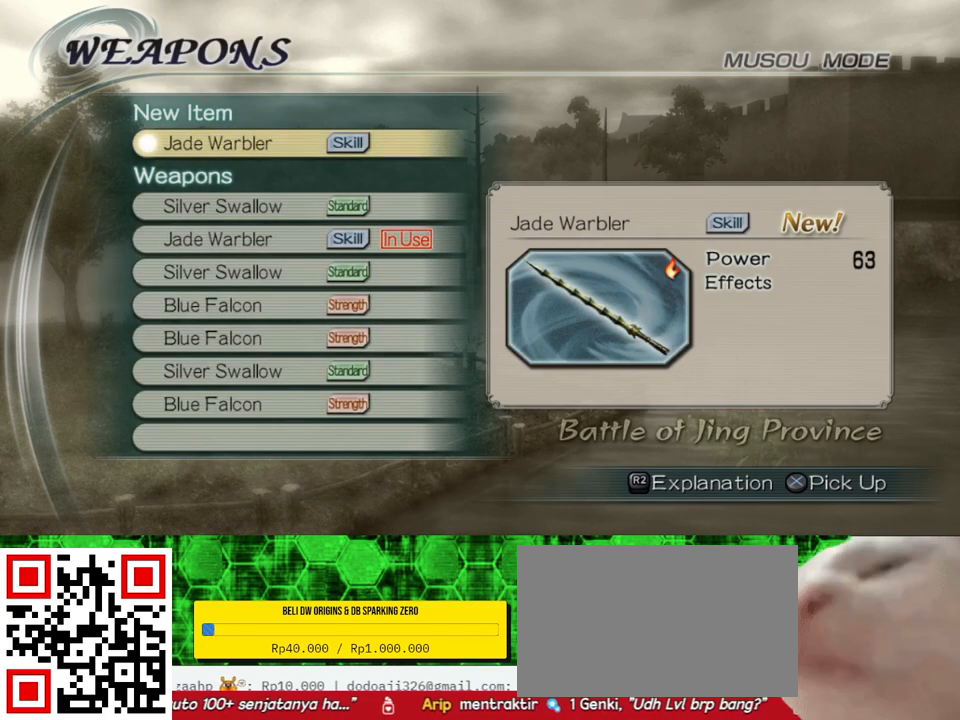
{"buttons": [], "left_stick": "center", "right_stick": "center", "events": []}
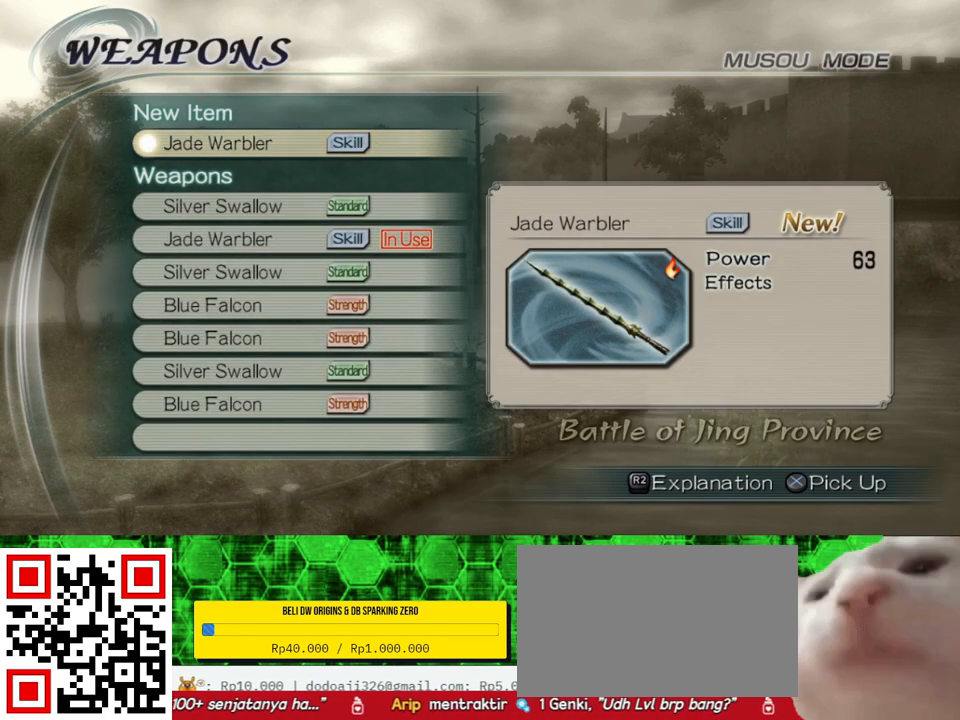
{"buttons": [], "left_stick": "center", "right_stick": "center", "events": []}
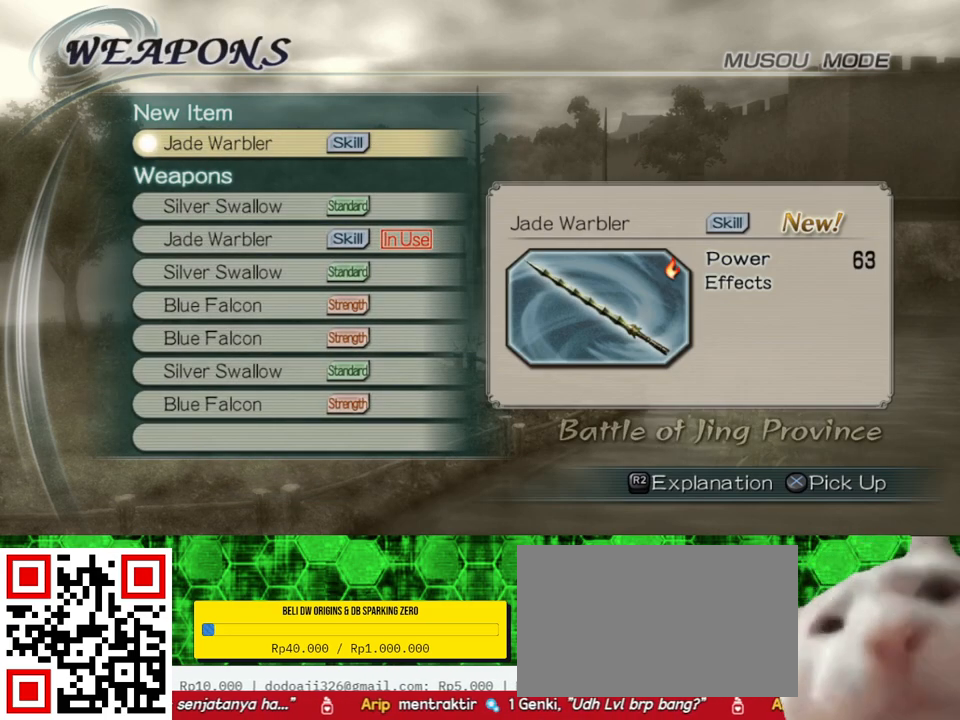
{"buttons": ["A"], "left_stick": "center", "right_stick": "center", "events": [[433, "A", "down"]]}
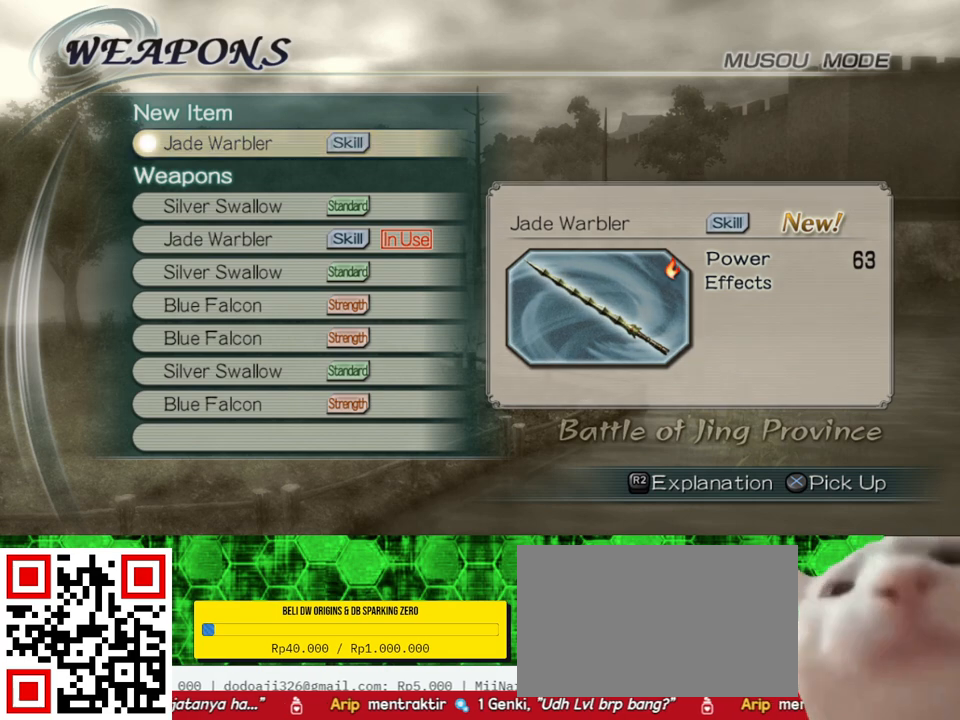
{"buttons": [], "left_stick": "center", "right_stick": "center", "events": [[100, "A", "up"]]}
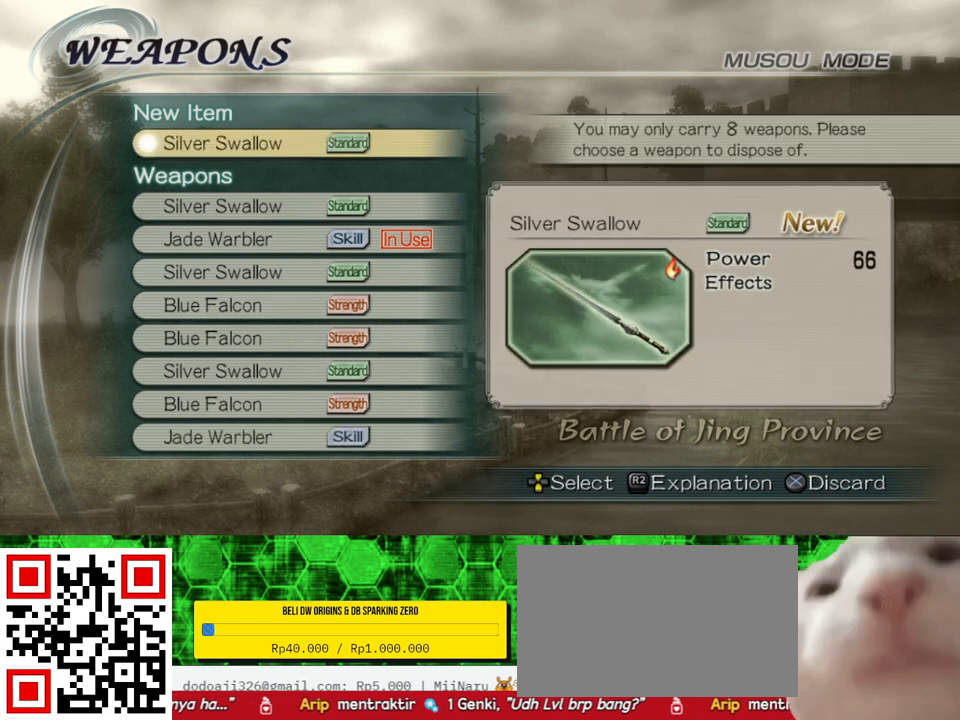
{"buttons": [], "left_stick": "center", "right_stick": "center", "events": []}
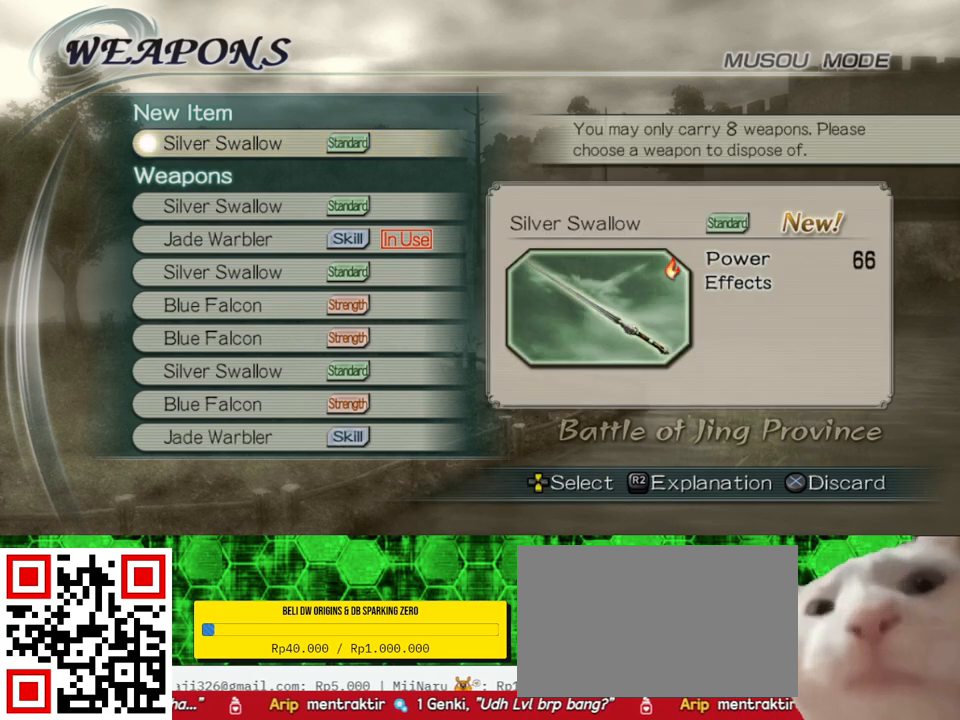
{"buttons": [], "left_stick": "center", "right_stick": "center", "events": []}
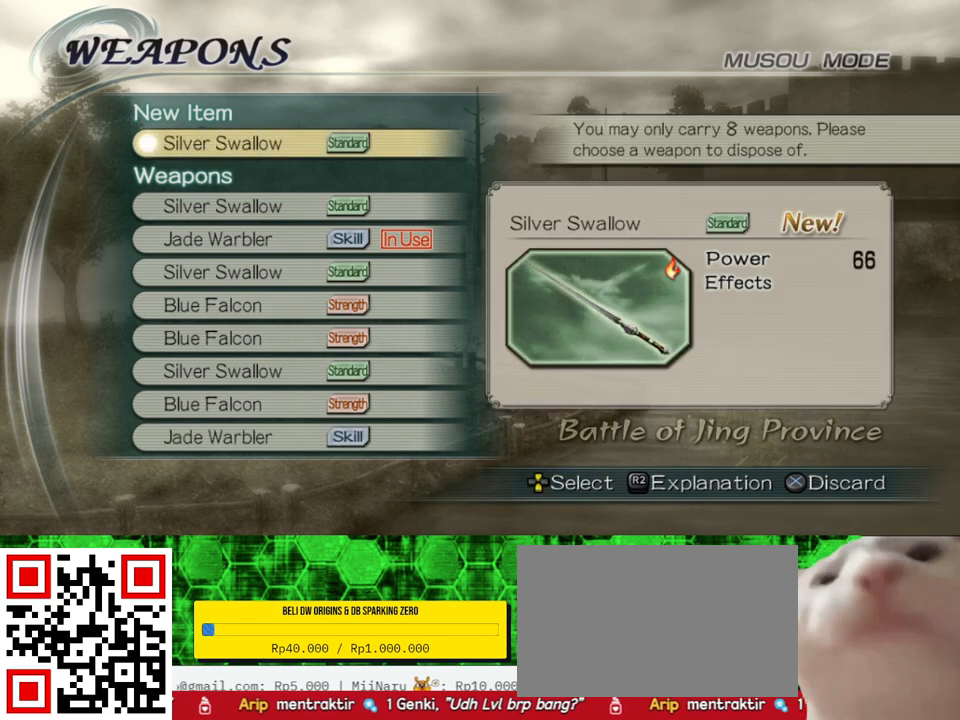
{"buttons": [], "left_stick": "center", "right_stick": "center", "events": []}
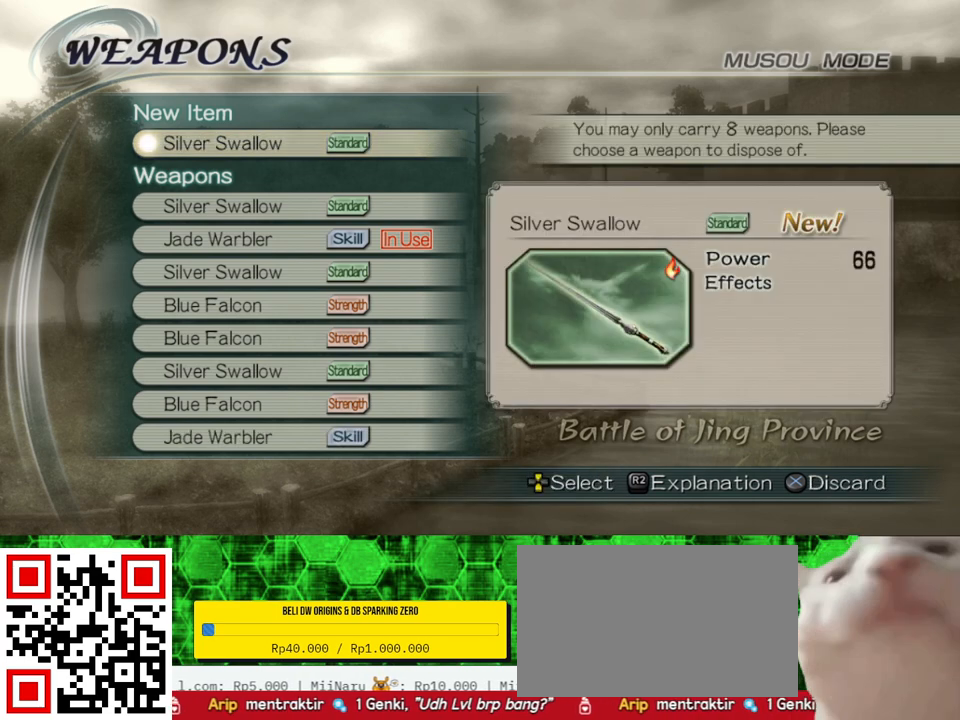
{"buttons": [], "left_stick": "center", "right_stick": "center", "events": []}
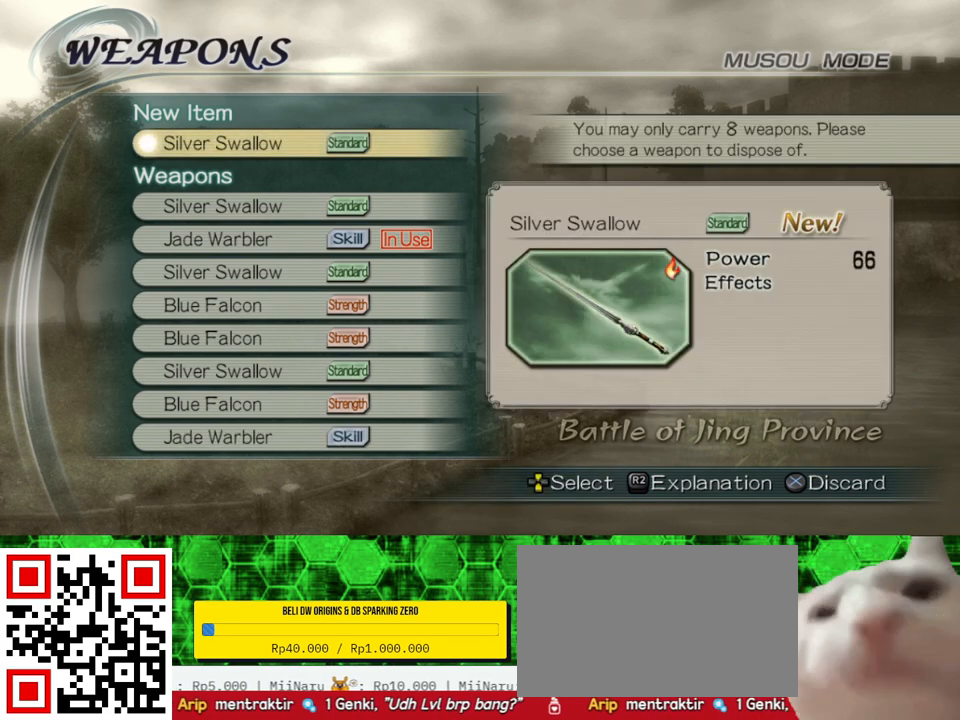
{"buttons": [], "left_stick": "center", "right_stick": "center", "events": []}
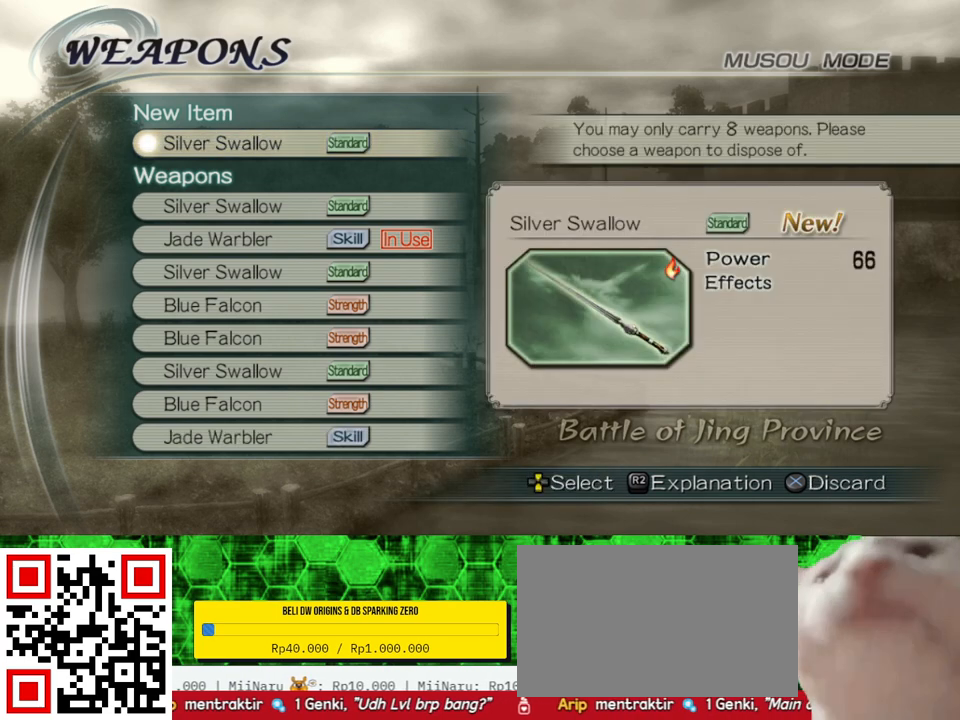
{"buttons": [], "left_stick": "center", "right_stick": "center", "events": [[167, "A", "down"], [300, "A", "up"]]}
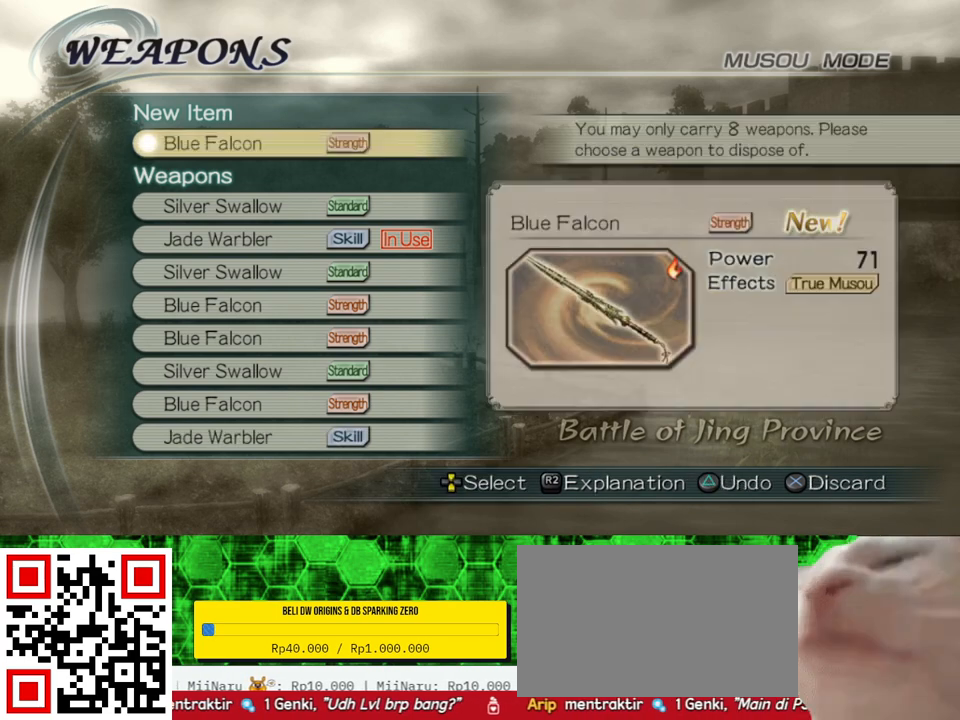
{"buttons": [], "left_stick": "center", "right_stick": "center", "events": []}
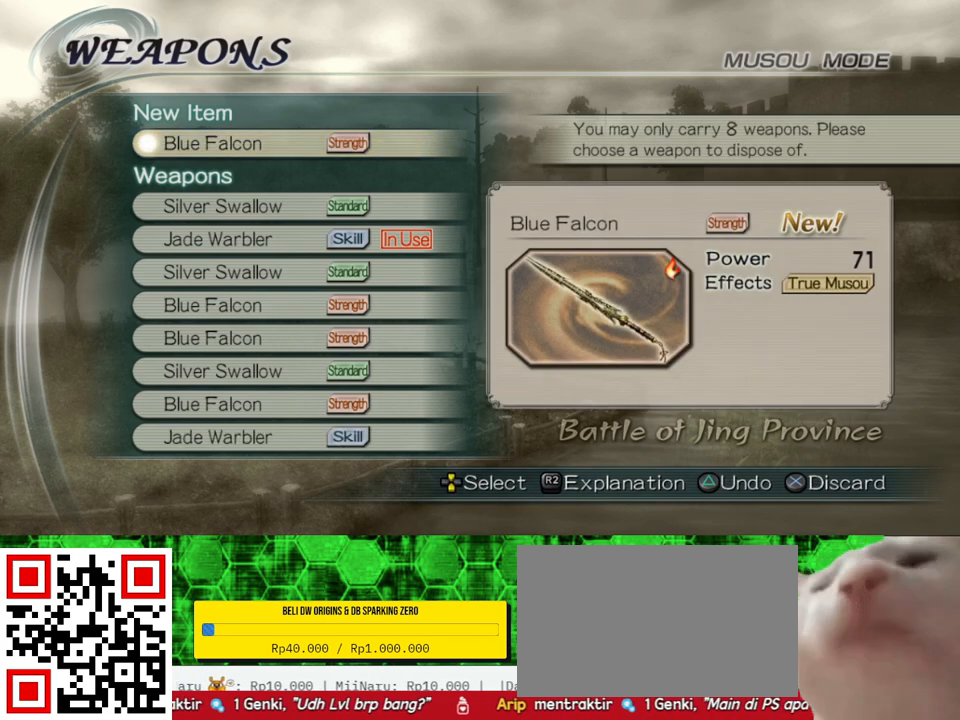
{"buttons": [], "left_stick": "center", "right_stick": "center", "events": []}
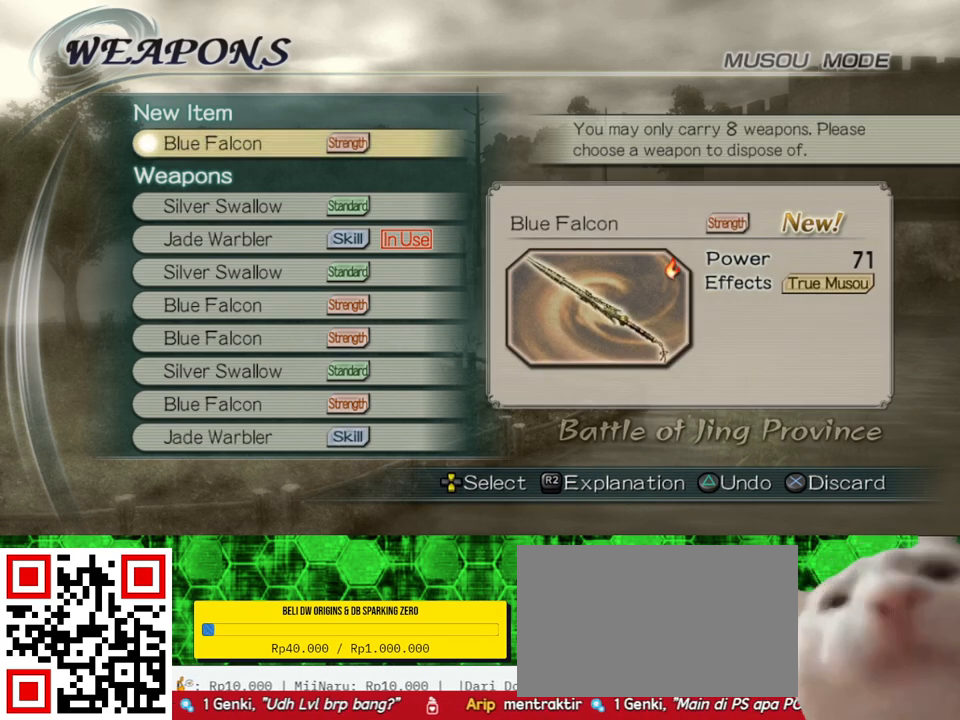
{"buttons": [], "left_stick": "center", "right_stick": "center", "events": [[200, "DPAD_UP", "down"], [300, "DPAD_UP", "up"]]}